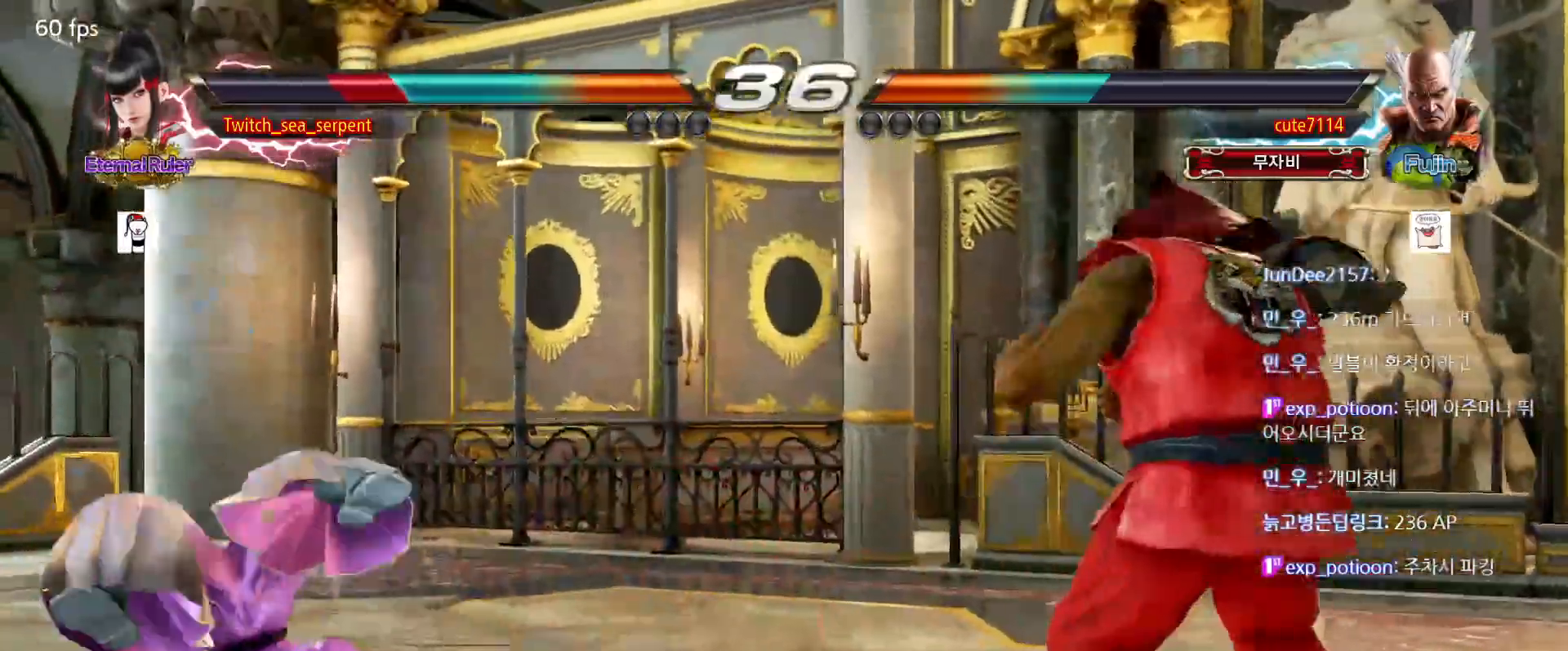
Gameplay with a controller (arcade stick); each line is a JSON object with the inputs held at the frame after it. "events" lists button and stick changes between this image and that frame as [ms after this image, input, new state], when the widget could be followed in between. Not read: L3 R3 Z left_stick.
{"buttons": [], "events": [[17, "SQUARE", "down"], [50, "SQUARE", "up"], [133, "SQUARE", "down"], [200, "SQUARE", "up"], [300, "SQUARE", "down"], [367, "SQUARE", "up"], [433, "SQUARE", "down"], [500, "SQUARE", "up"]]}
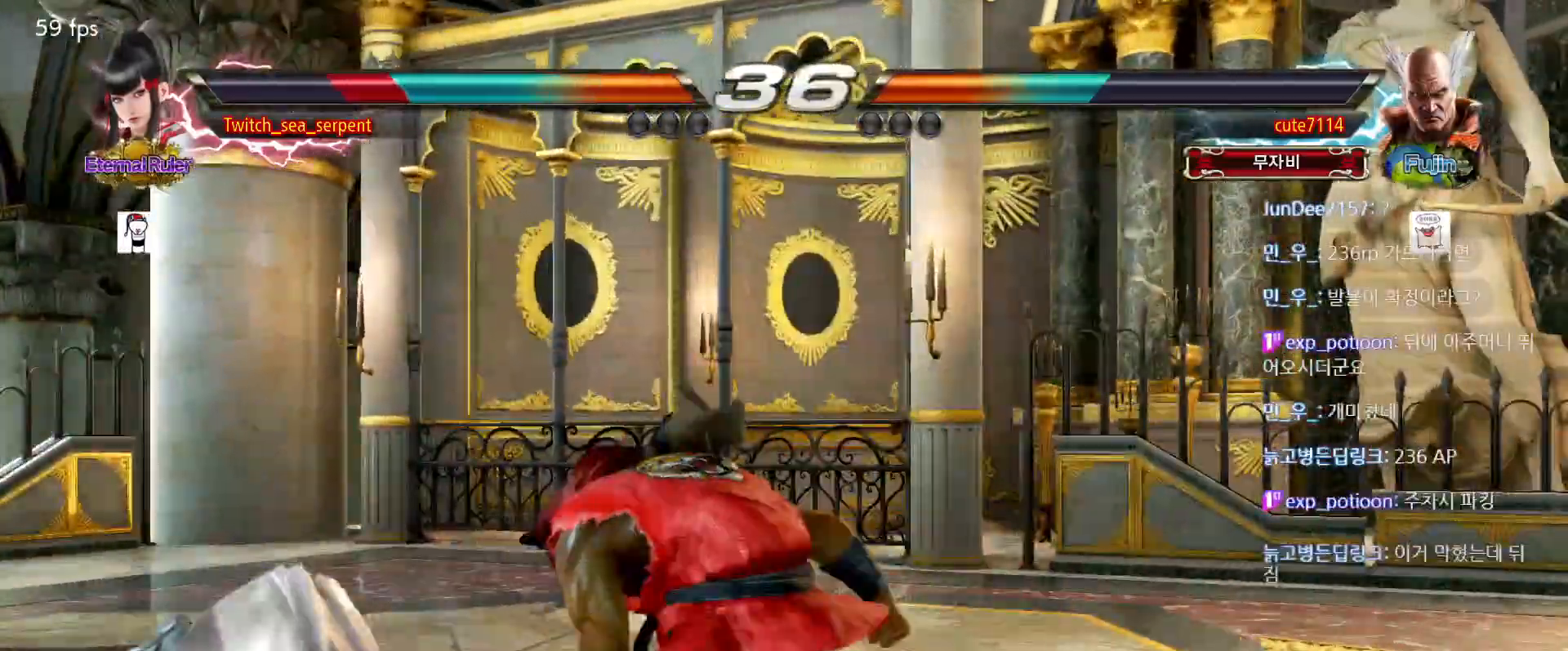
{"buttons": [], "events": [[100, "SQUARE", "down"], [167, "SQUARE", "up"], [233, "SQUARE", "down"], [300, "SQUARE", "up"]]}
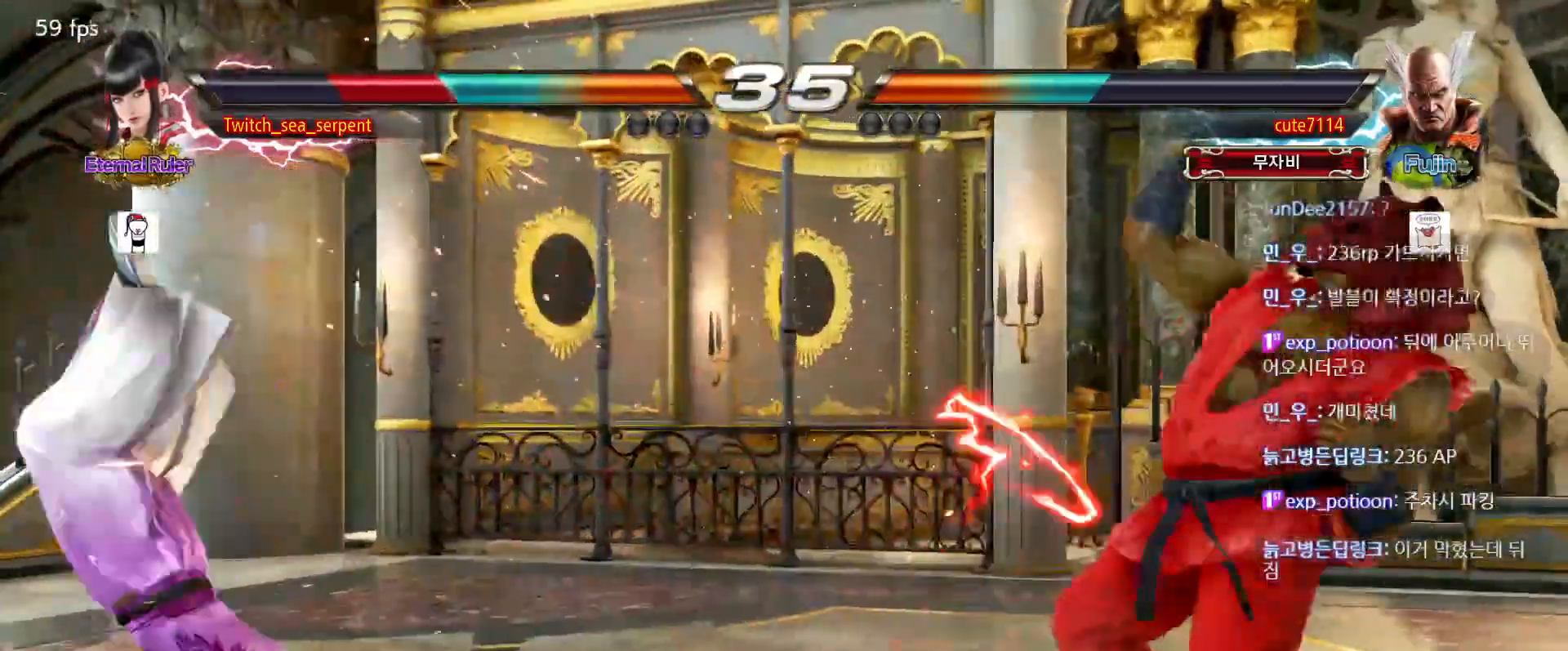
{"buttons": ["SQUARE"], "events": [[350, "SQUARE", "down"], [400, "SQUARE", "up"], [467, "SQUARE", "down"]]}
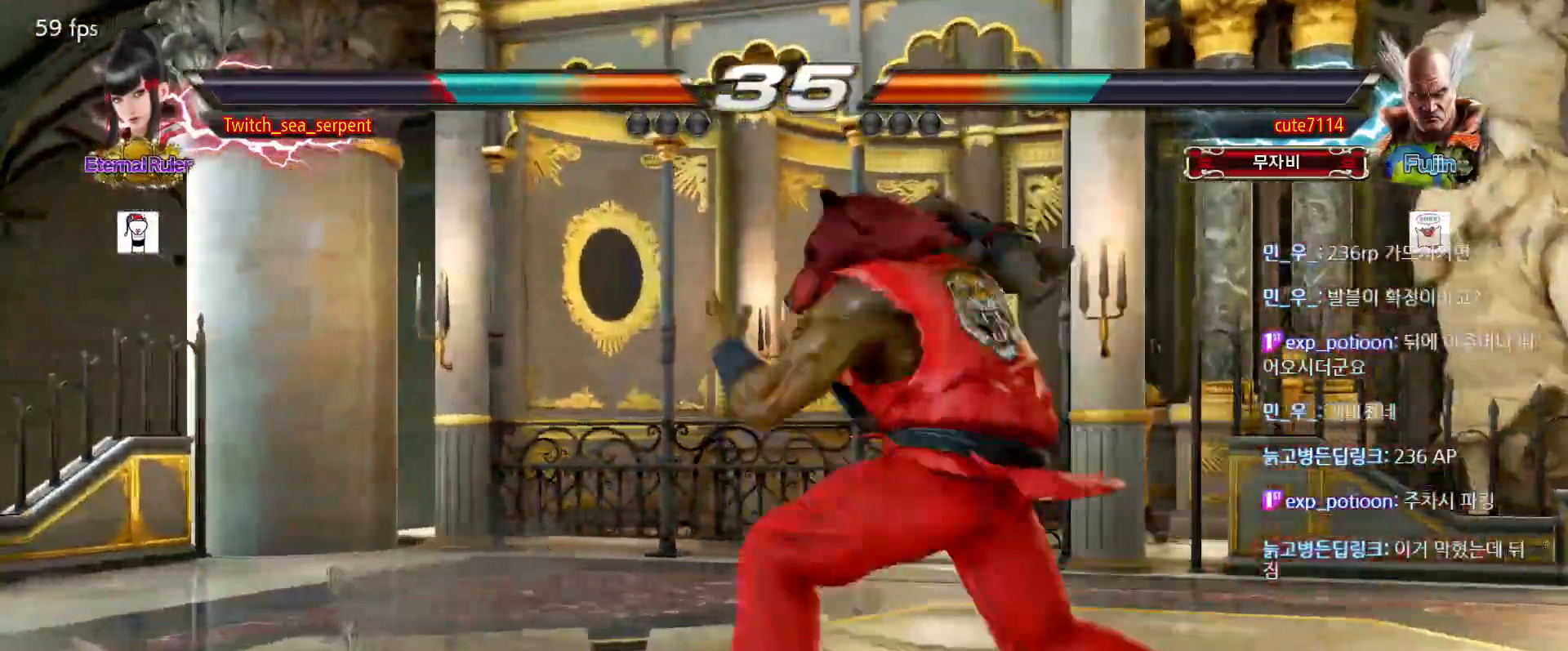
{"buttons": [], "events": [[17, "SQUARE", "up"], [117, "SQUARE", "down"], [150, "SQUARE", "up"], [200, "SQUARE", "down"], [233, "SQUARE", "up"]]}
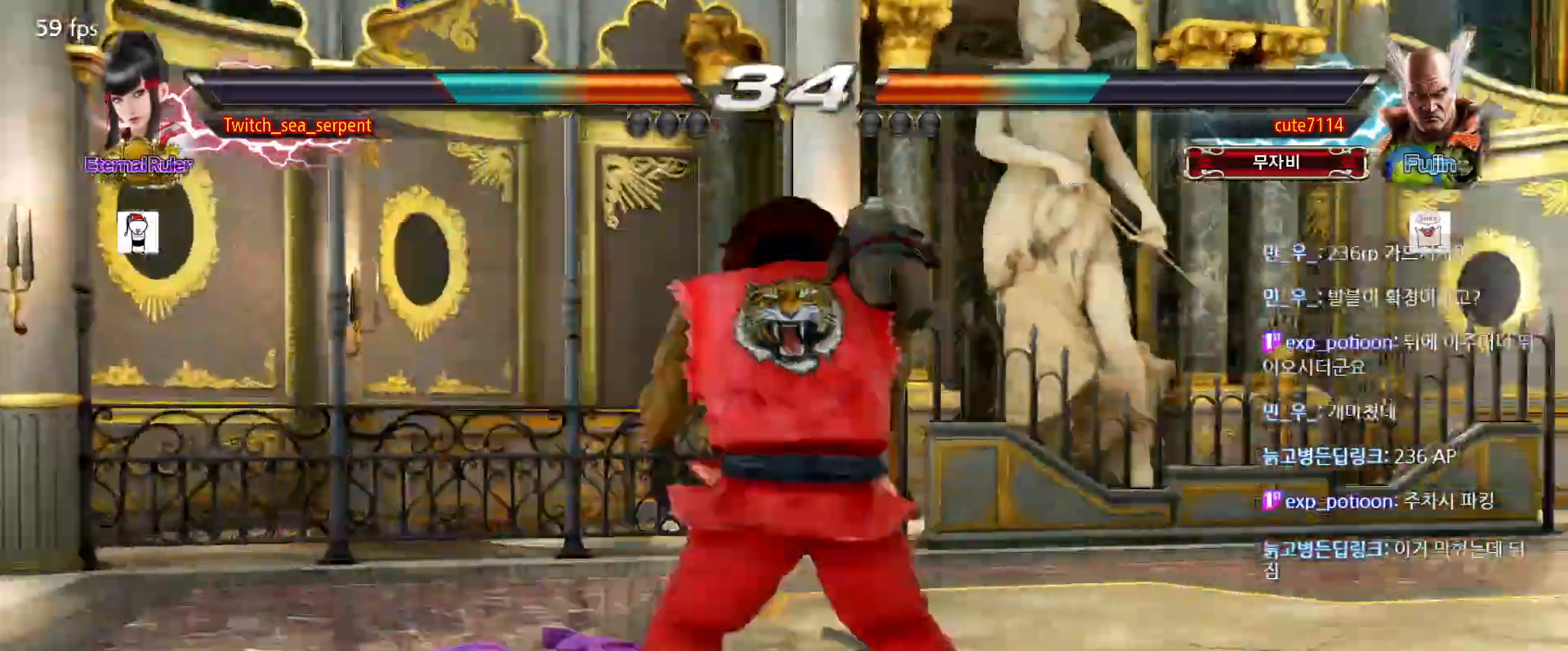
{"buttons": [], "events": []}
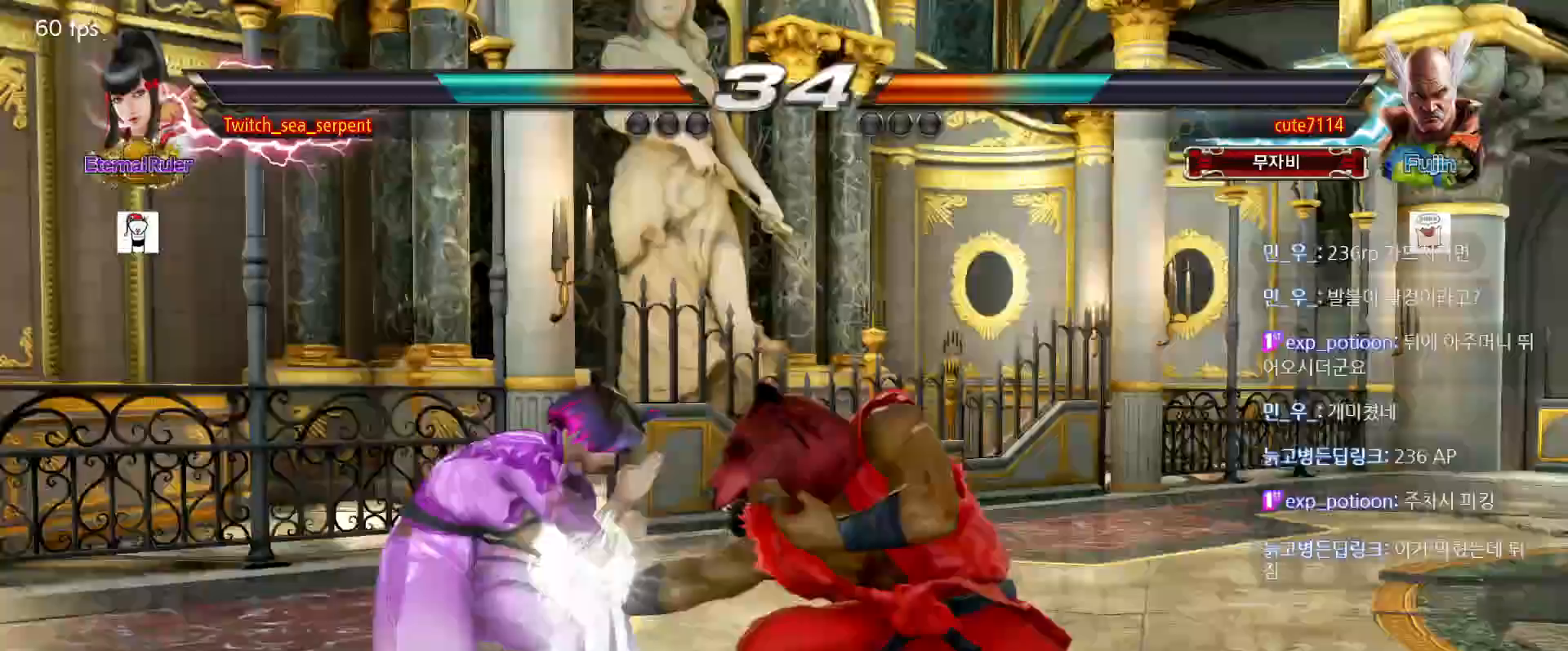
{"buttons": [], "events": [[250, "TRIANGLE", "down"], [350, "TRIANGLE", "up"]]}
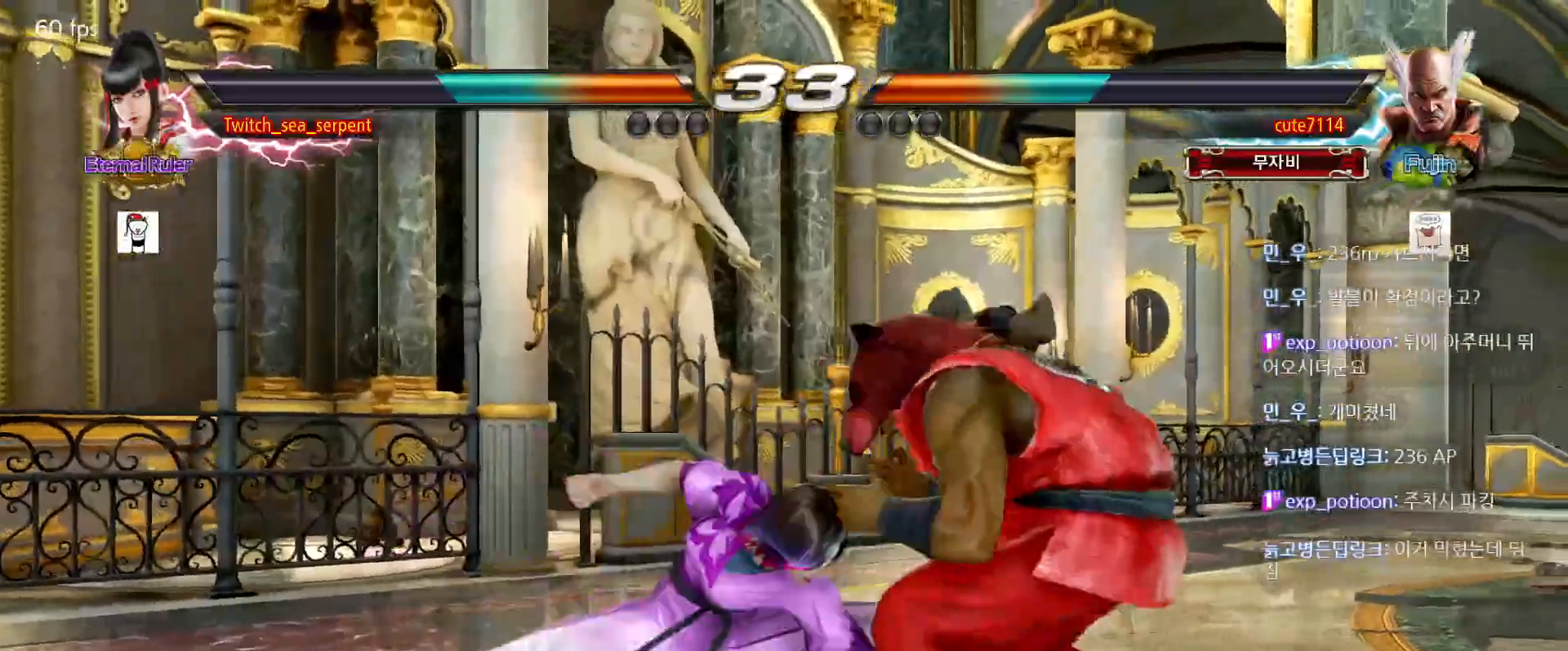
{"buttons": [], "events": [[383, "CROSS", "down"], [433, "CROSS", "up"]]}
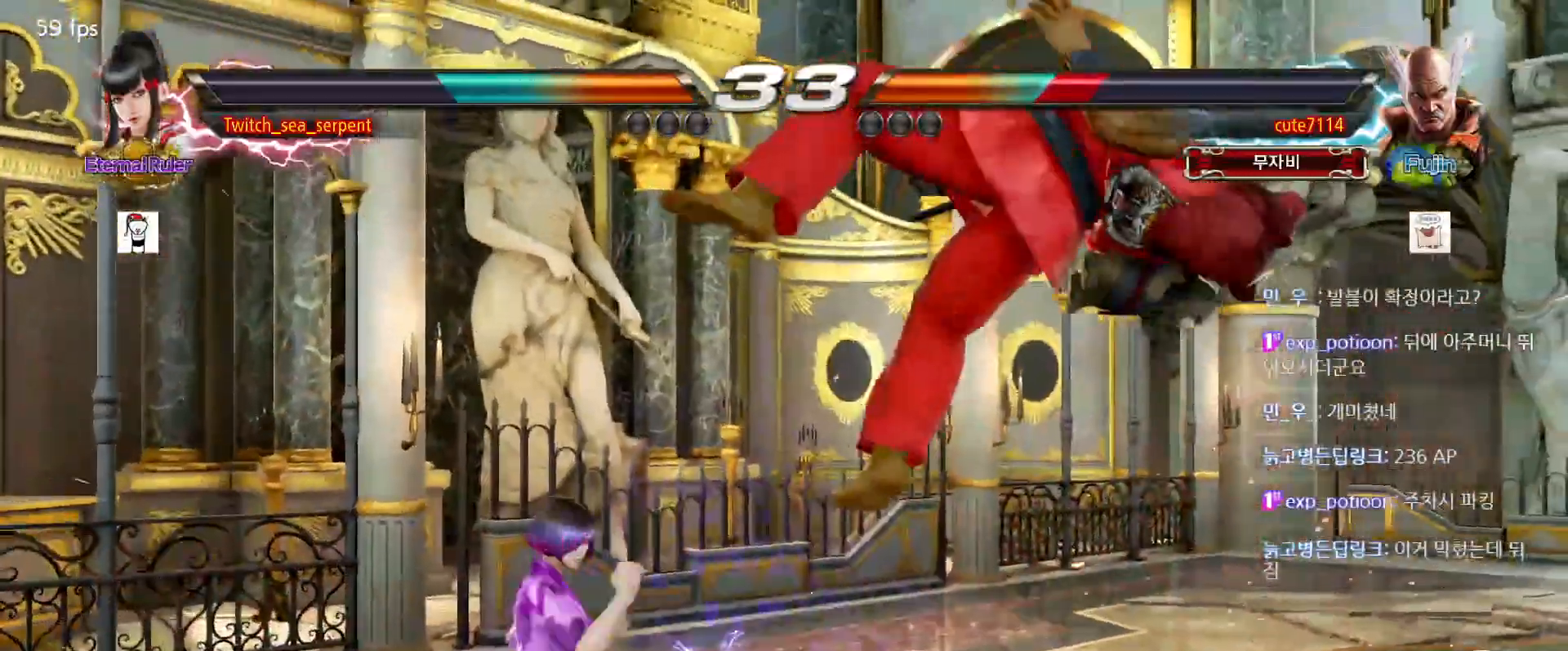
{"buttons": ["TRIANGLE"], "events": [[33, "CROSS", "down"], [83, "CROSS", "up"], [150, "CROSS", "down"], [250, "CROSS", "up"], [300, "TRIANGLE", "down"], [367, "TRIANGLE", "up"], [450, "TRIANGLE", "down"]]}
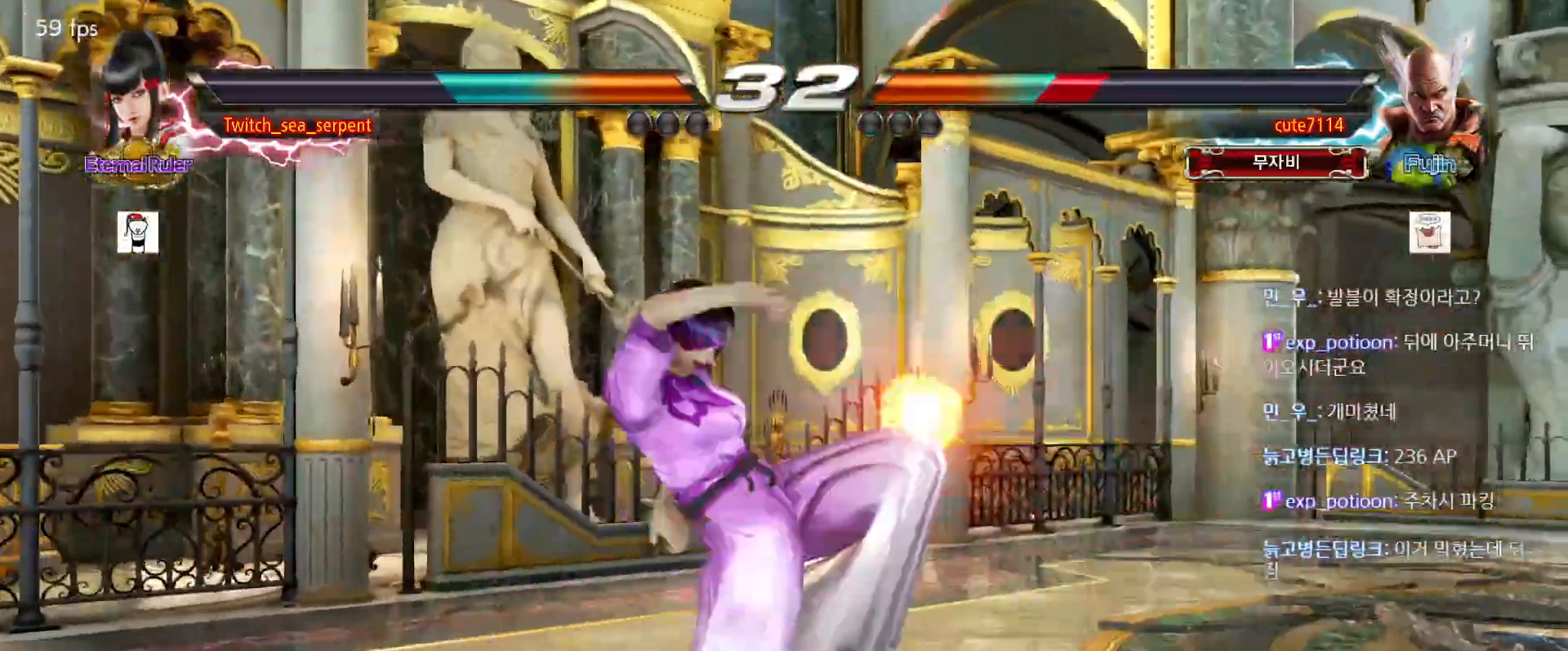
{"buttons": [], "events": [[17, "TRIANGLE", "up"], [100, "TRIANGLE", "down"], [150, "TRIANGLE", "up"], [233, "TRIANGLE", "down"], [333, "TRIANGLE", "up"], [400, "TRIANGLE", "down"], [483, "TRIANGLE", "up"]]}
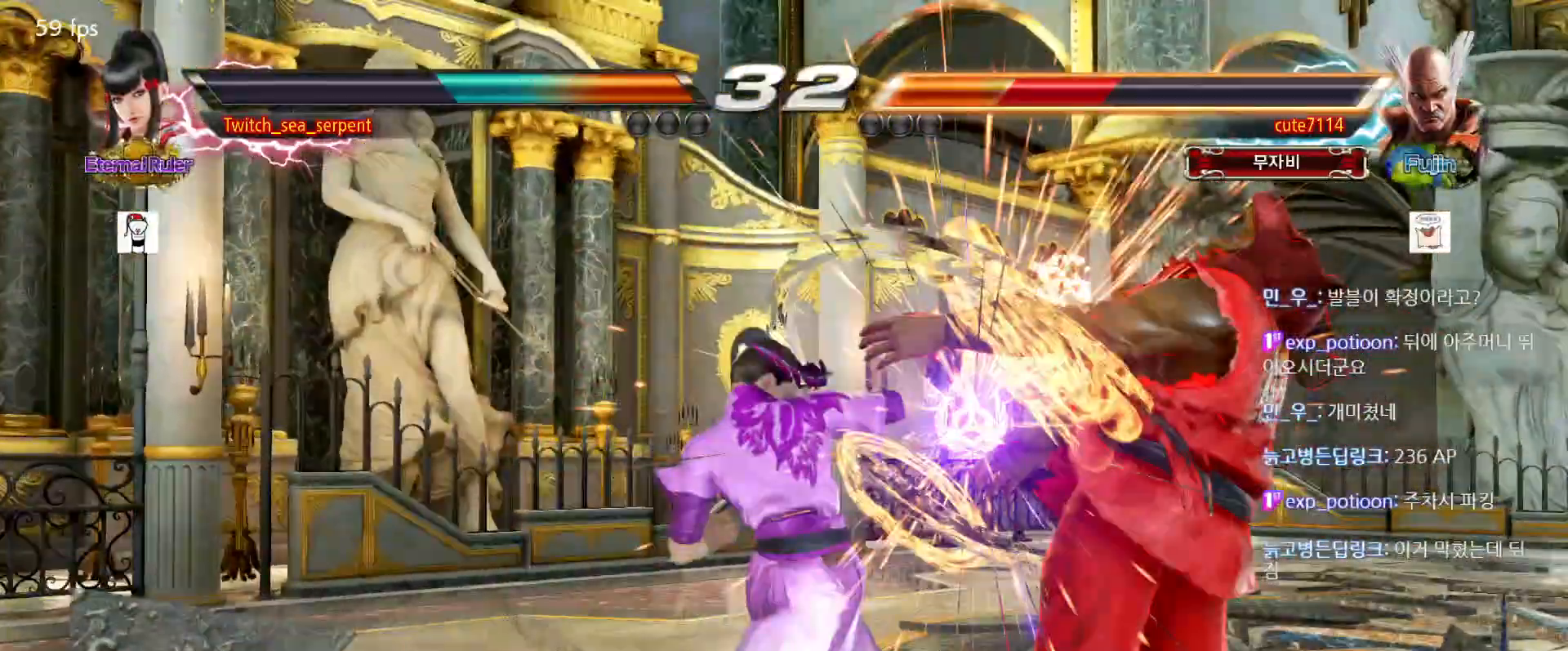
{"buttons": [], "events": [[50, "TRIANGLE", "down"], [117, "TRIANGLE", "up"], [367, "TRIANGLE", "down"], [433, "TRIANGLE", "up"], [467, "SQUARE", "down"], [500, "SQUARE", "up"]]}